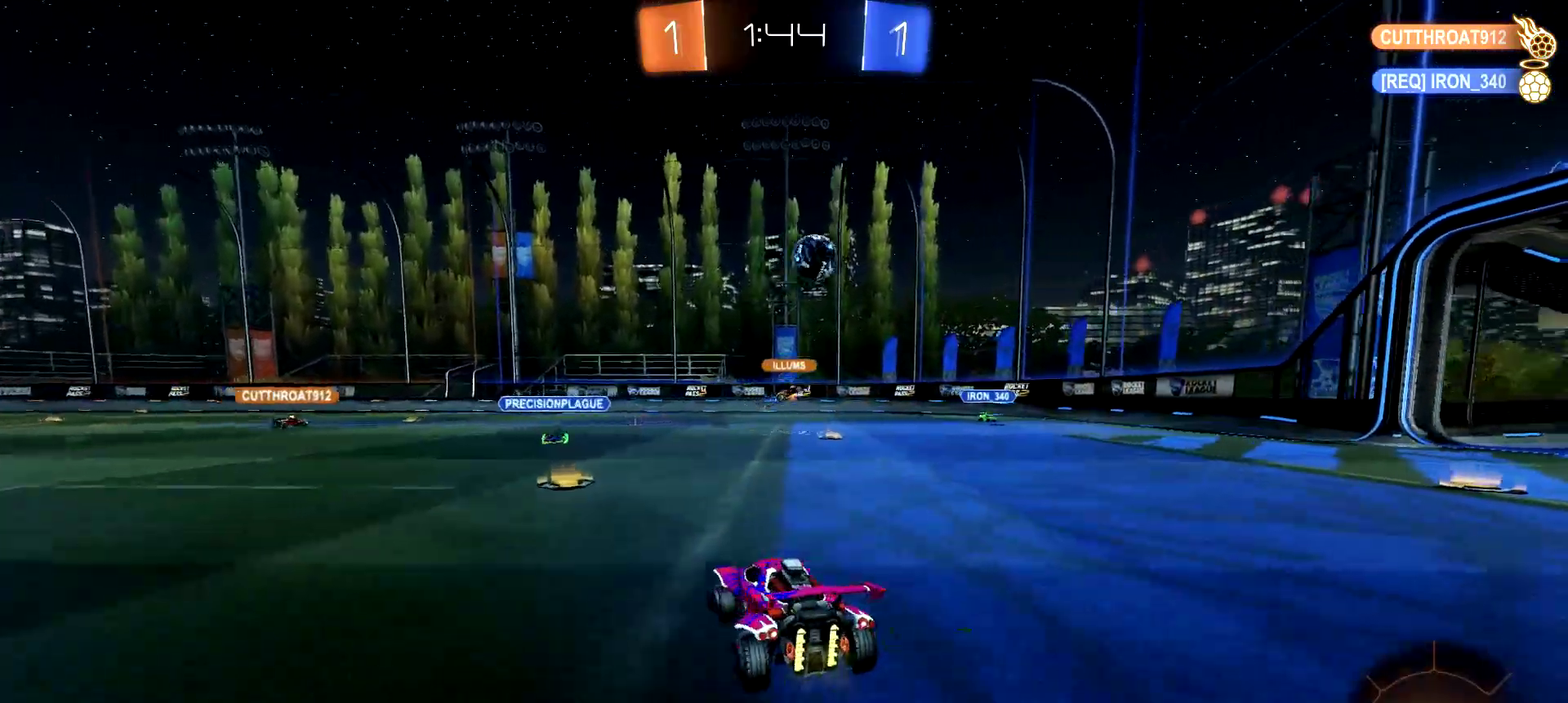
Gameplay with a controller (PlayStation layout); each line is a JSON object with the inputs held at the frame after it. "events" lists button and stick changes between this image and that frame as [ms after this image, input, new state], when the widget could be followed in between. Not read: L1 R1.
{"buttons": ["R2"], "left_stick": "left", "right_stick": "center"}
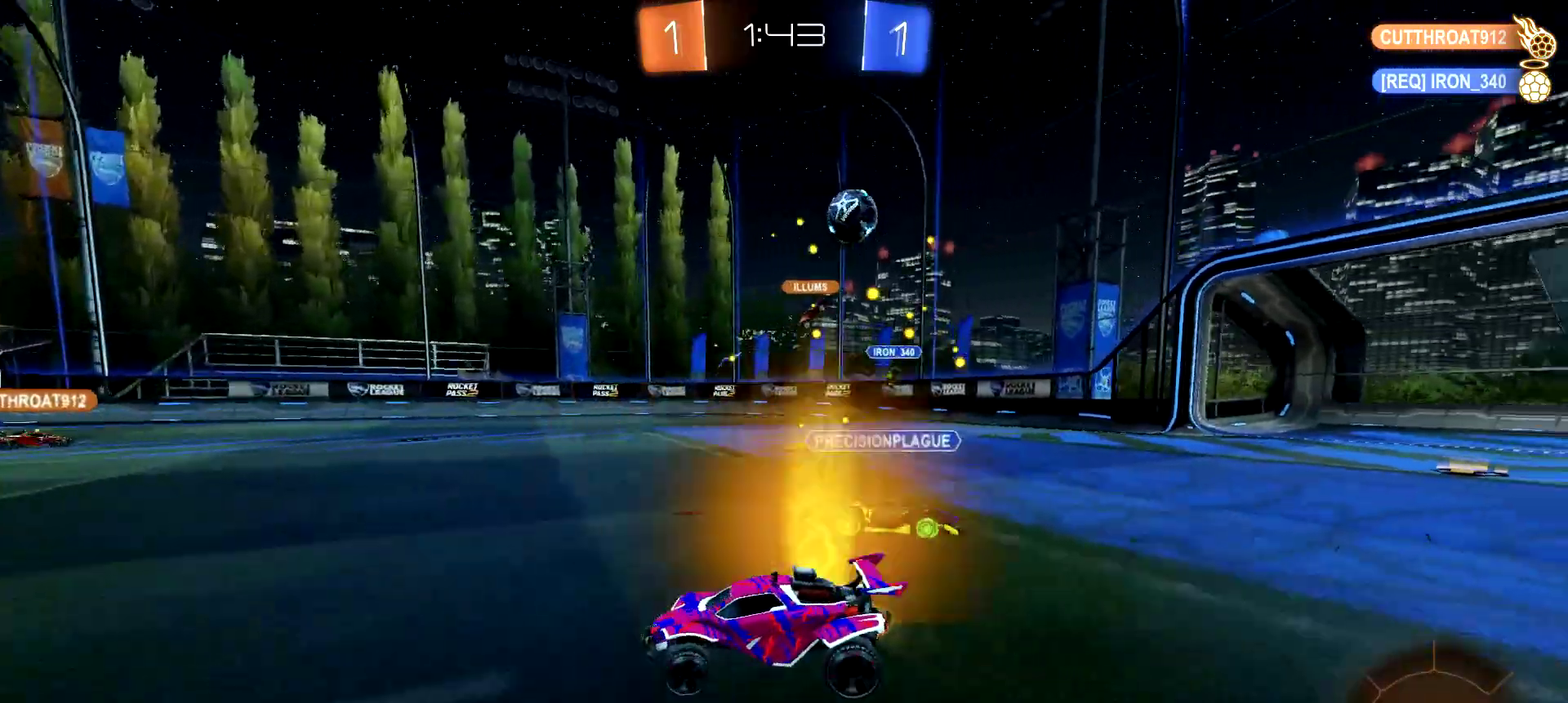
{"buttons": ["R2"], "left_stick": "center", "right_stick": "center", "events": [[33, "left_stick", "down-left"], [183, "left_stick", "center"]]}
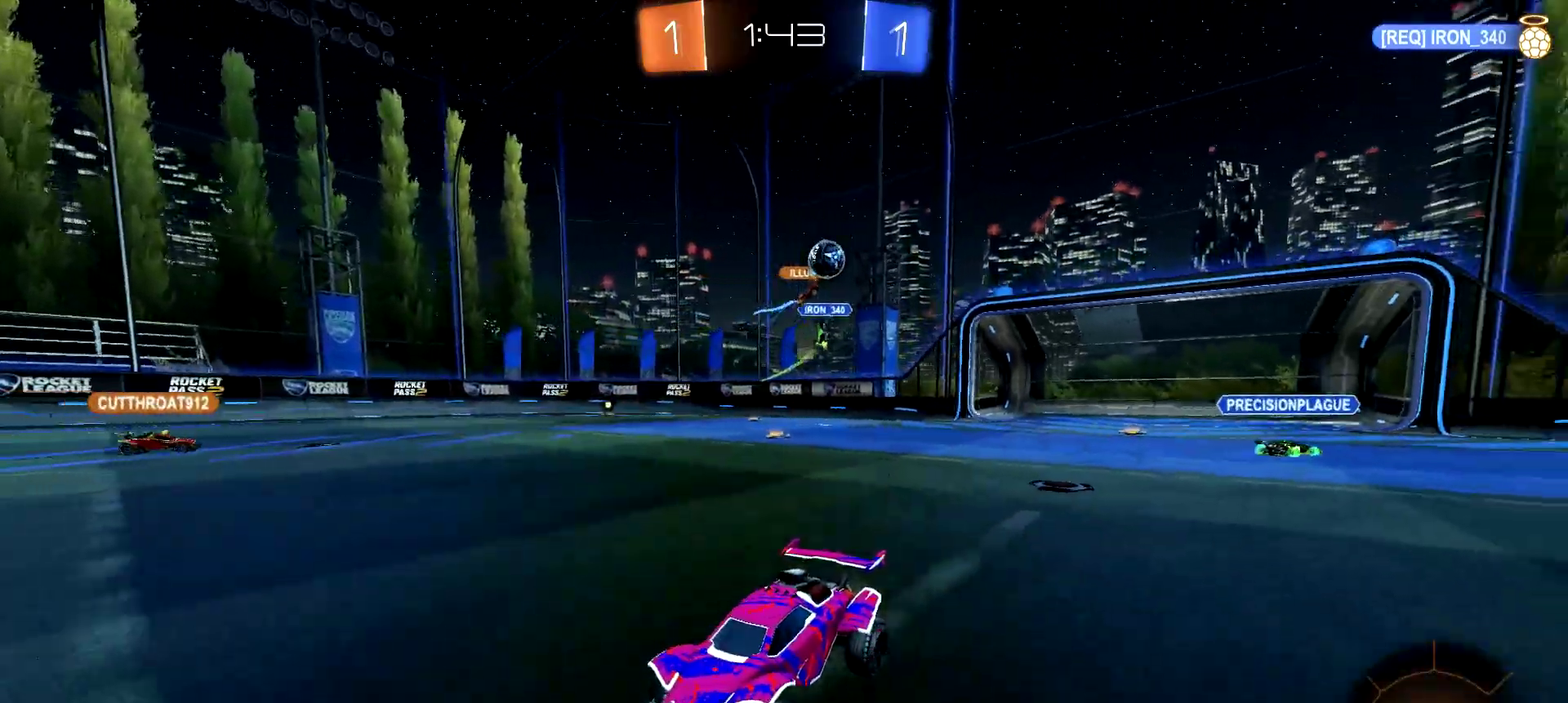
{"buttons": ["R2"], "left_stick": "center", "right_stick": "center", "events": []}
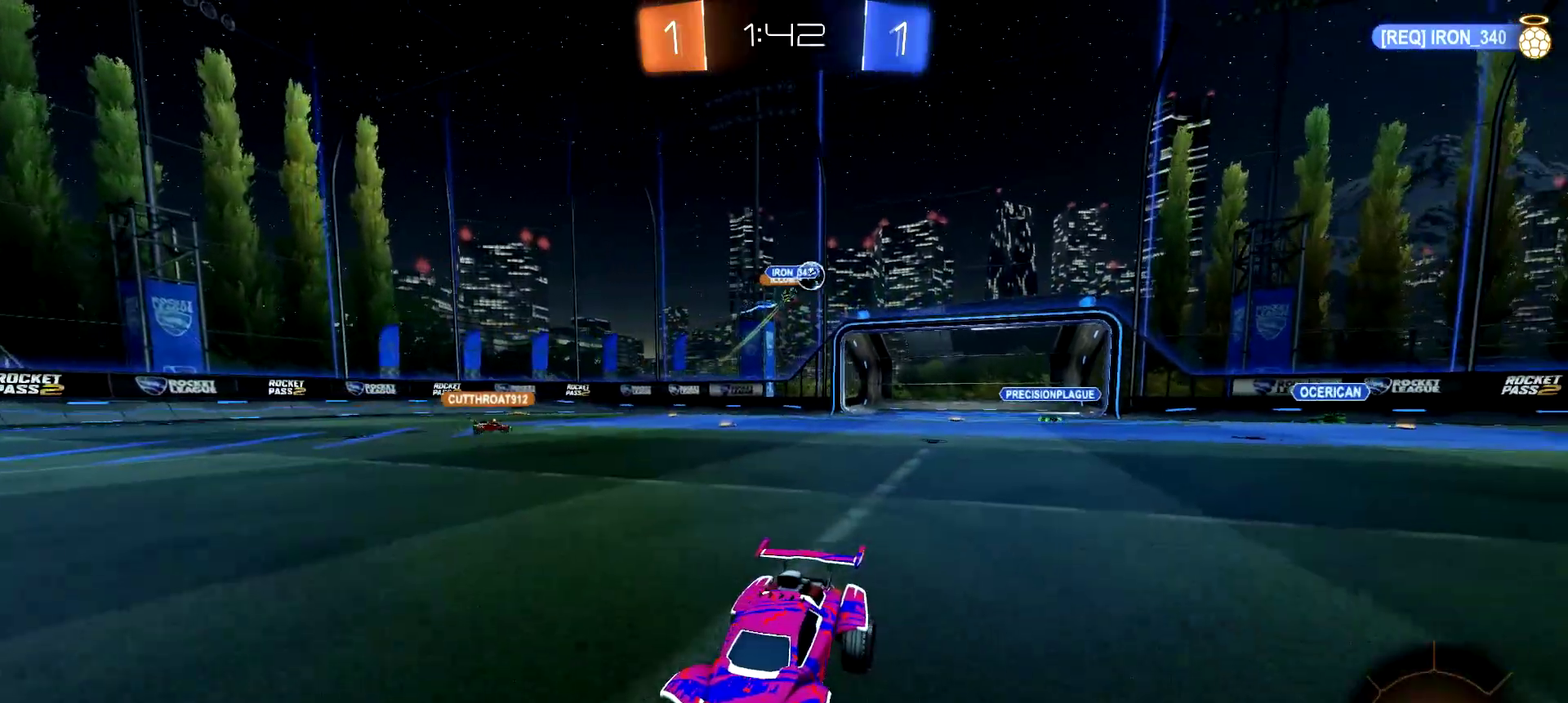
{"buttons": ["R2"], "left_stick": "center", "right_stick": "center", "events": [[100, "left_stick", "right"], [266, "left_stick", "center"]]}
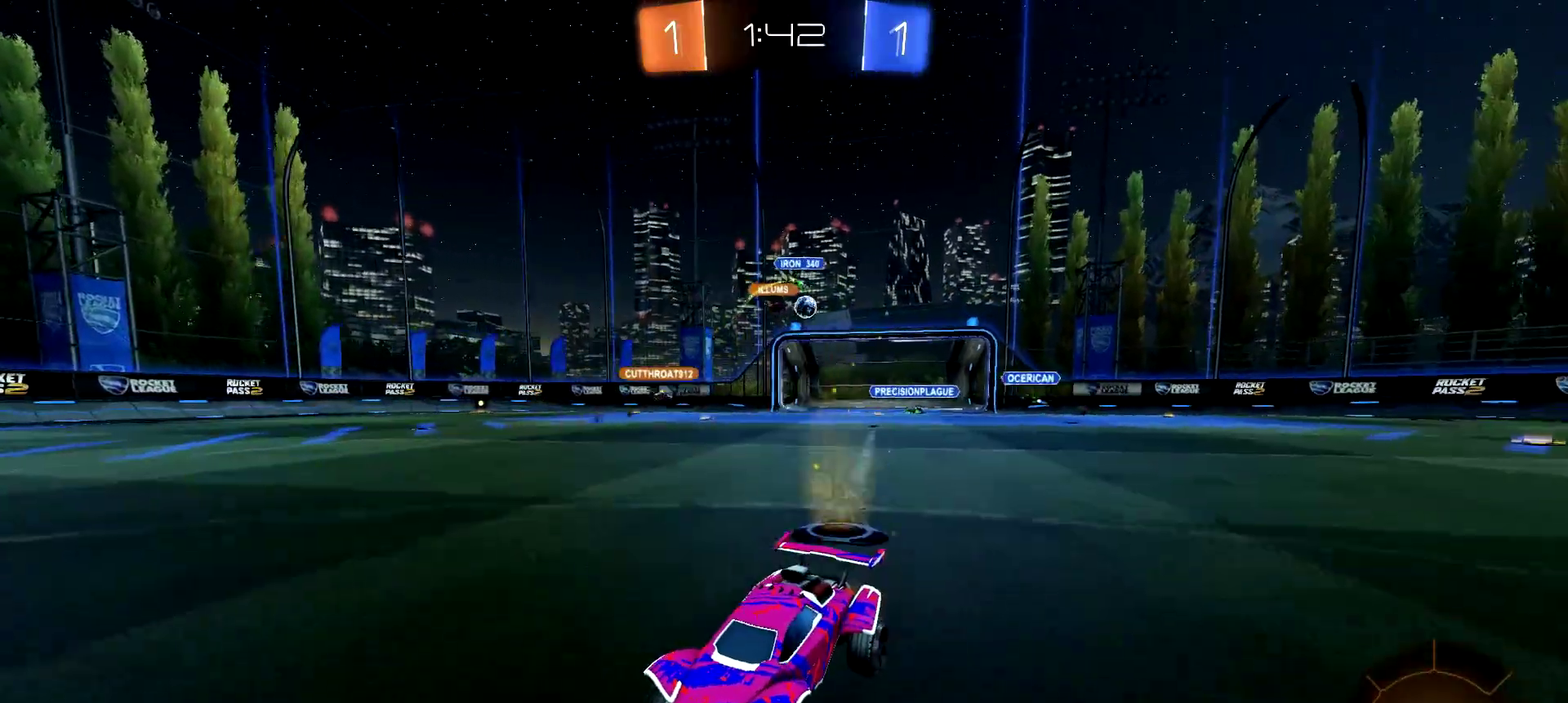
{"buttons": ["R2"], "left_stick": "center", "right_stick": "center", "events": [[234, "left_stick", "down-left"], [284, "left_stick", "left"], [367, "left_stick", "center"]]}
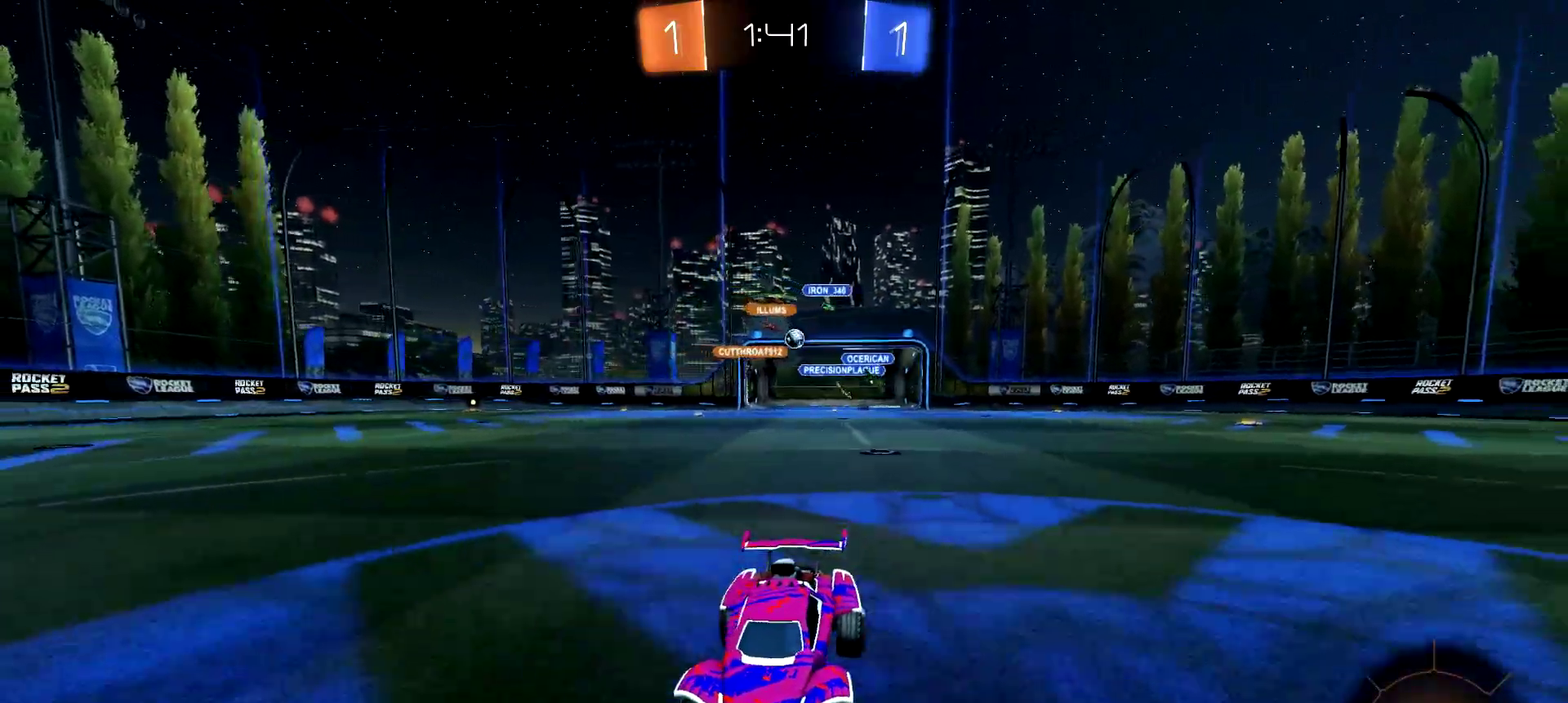
{"buttons": ["R2"], "left_stick": "right", "right_stick": "center", "events": [[167, "left_stick", "right"]]}
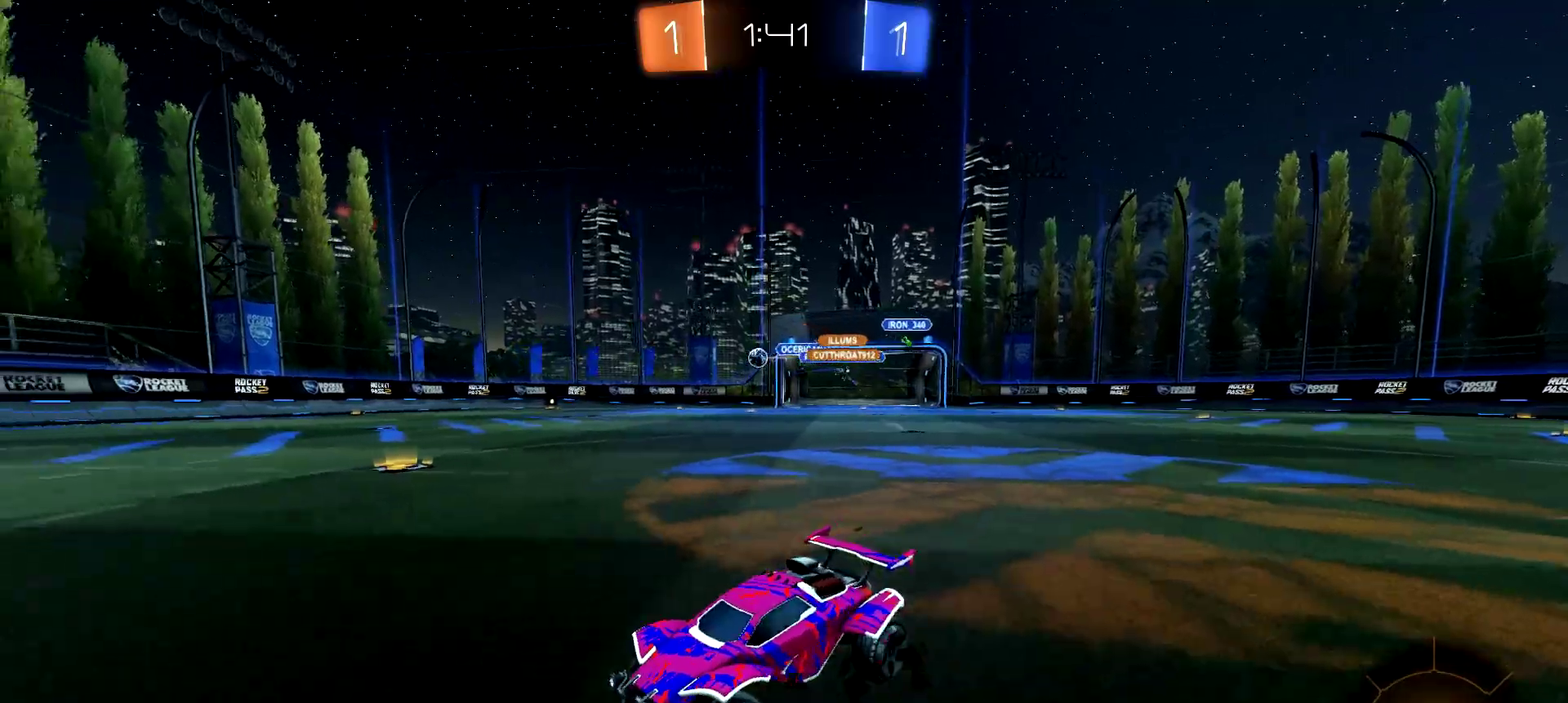
{"buttons": ["CIRCLE", "R2"], "left_stick": "right", "right_stick": "center", "events": [[184, "CIRCLE", "down"], [217, "TRIANGLE", "down"], [234, "left_stick", "center"], [334, "TRIANGLE", "up"], [501, "left_stick", "right"]]}
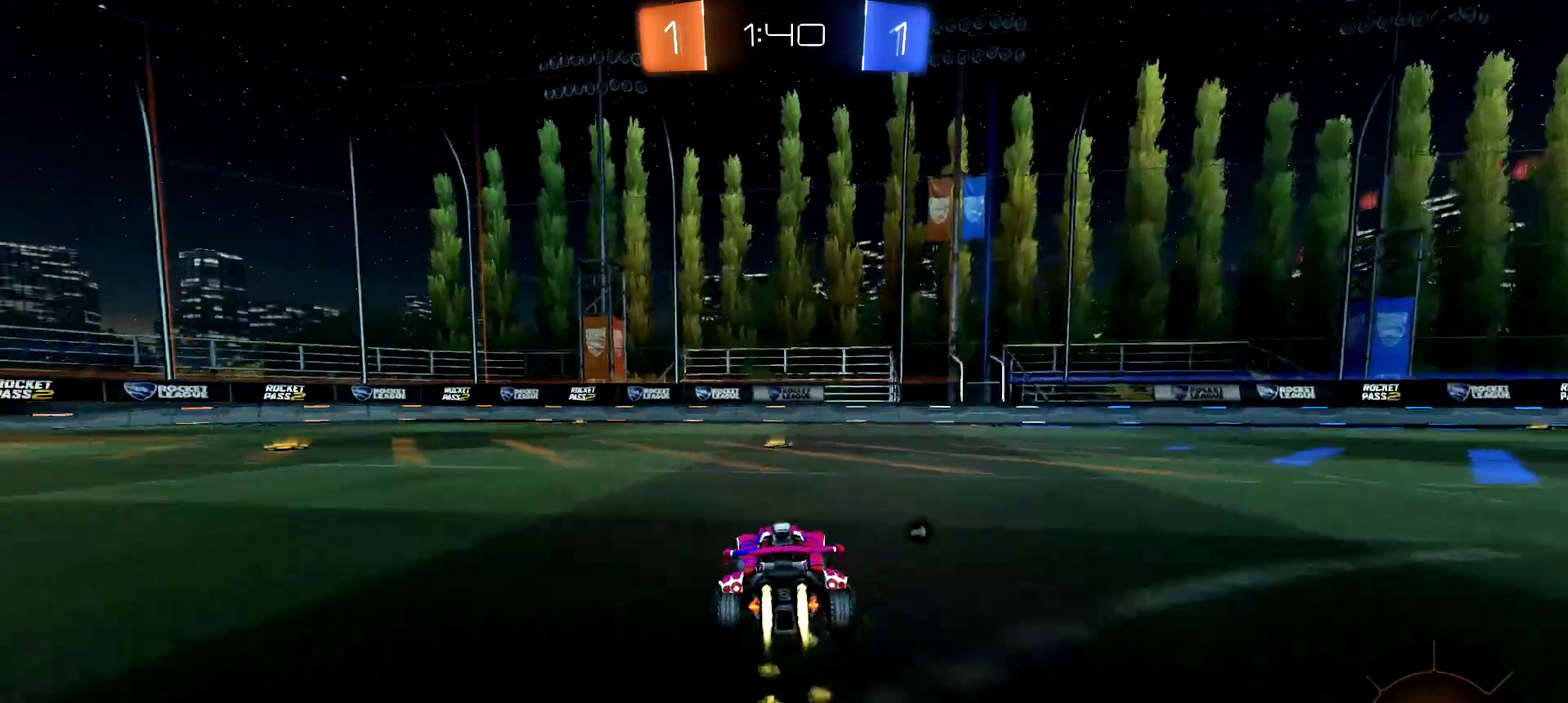
{"buttons": ["R2"], "left_stick": "down-left", "right_stick": "center", "events": [[100, "TRIANGLE", "down"], [100, "left_stick", "center"], [200, "left_stick", "down-left"], [217, "TRIANGLE", "up"], [300, "CIRCLE", "up"], [334, "left_stick", "center"], [384, "left_stick", "down-left"]]}
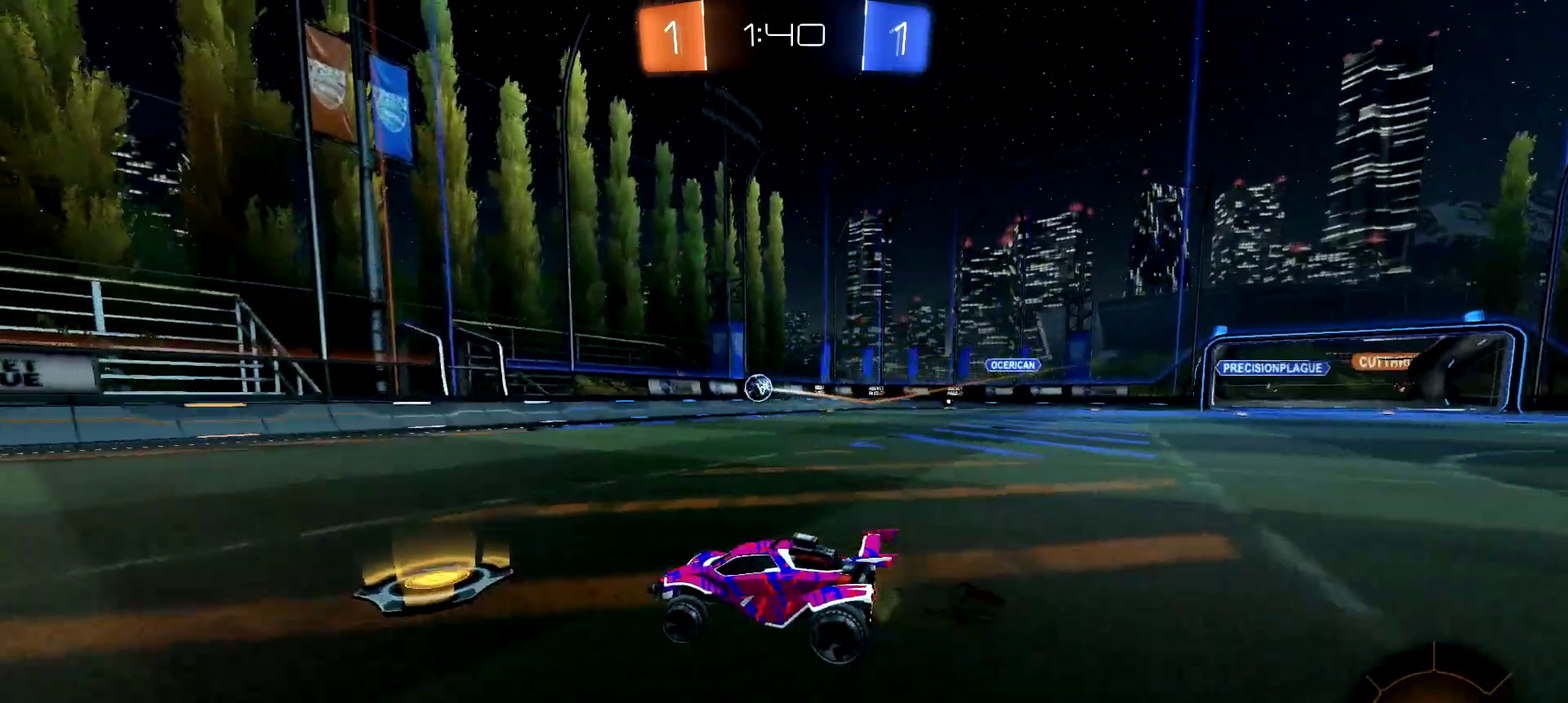
{"buttons": ["R2"], "left_stick": "center", "right_stick": "center", "events": [[384, "left_stick", "center"]]}
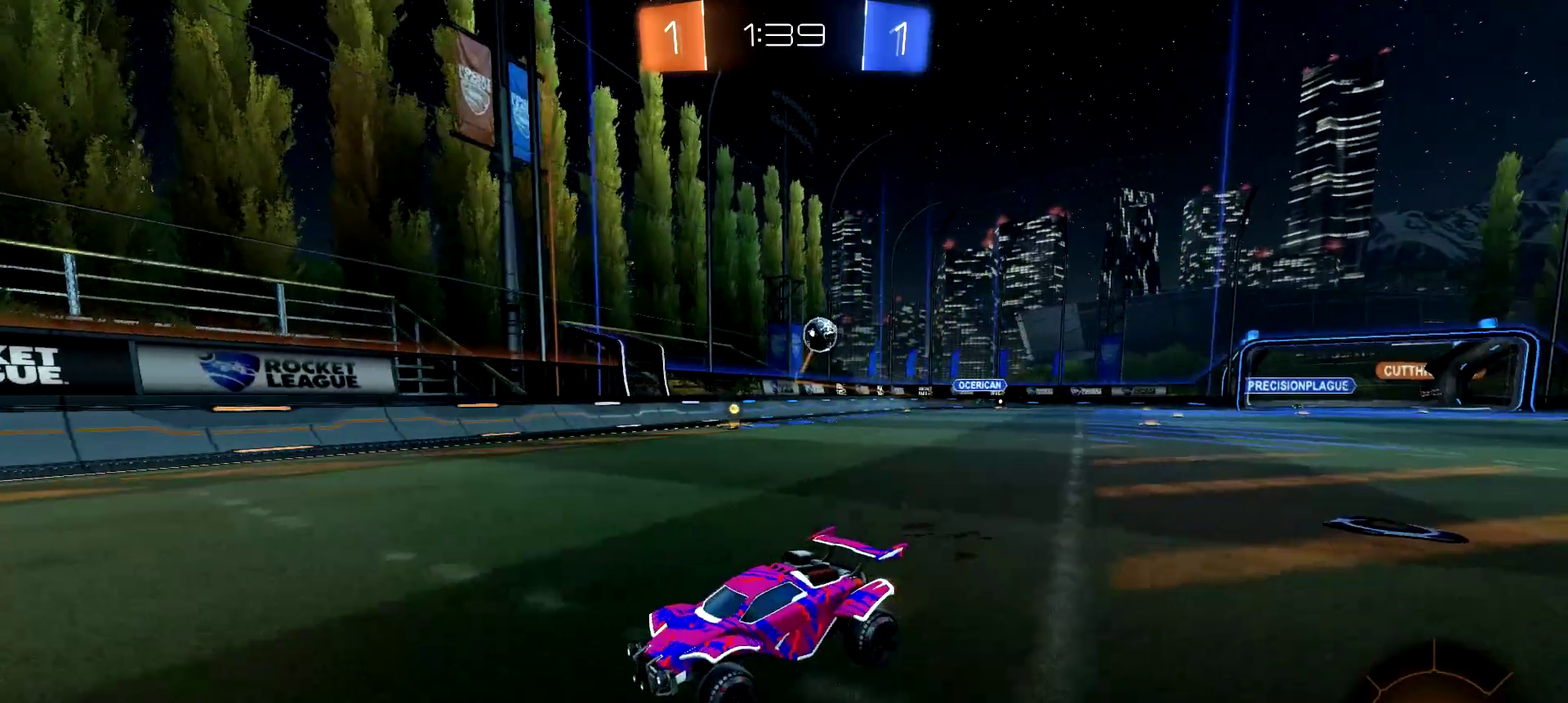
{"buttons": ["R2"], "left_stick": "left", "right_stick": "center", "events": [[33, "left_stick", "right"], [133, "left_stick", "center"], [233, "left_stick", "left"]]}
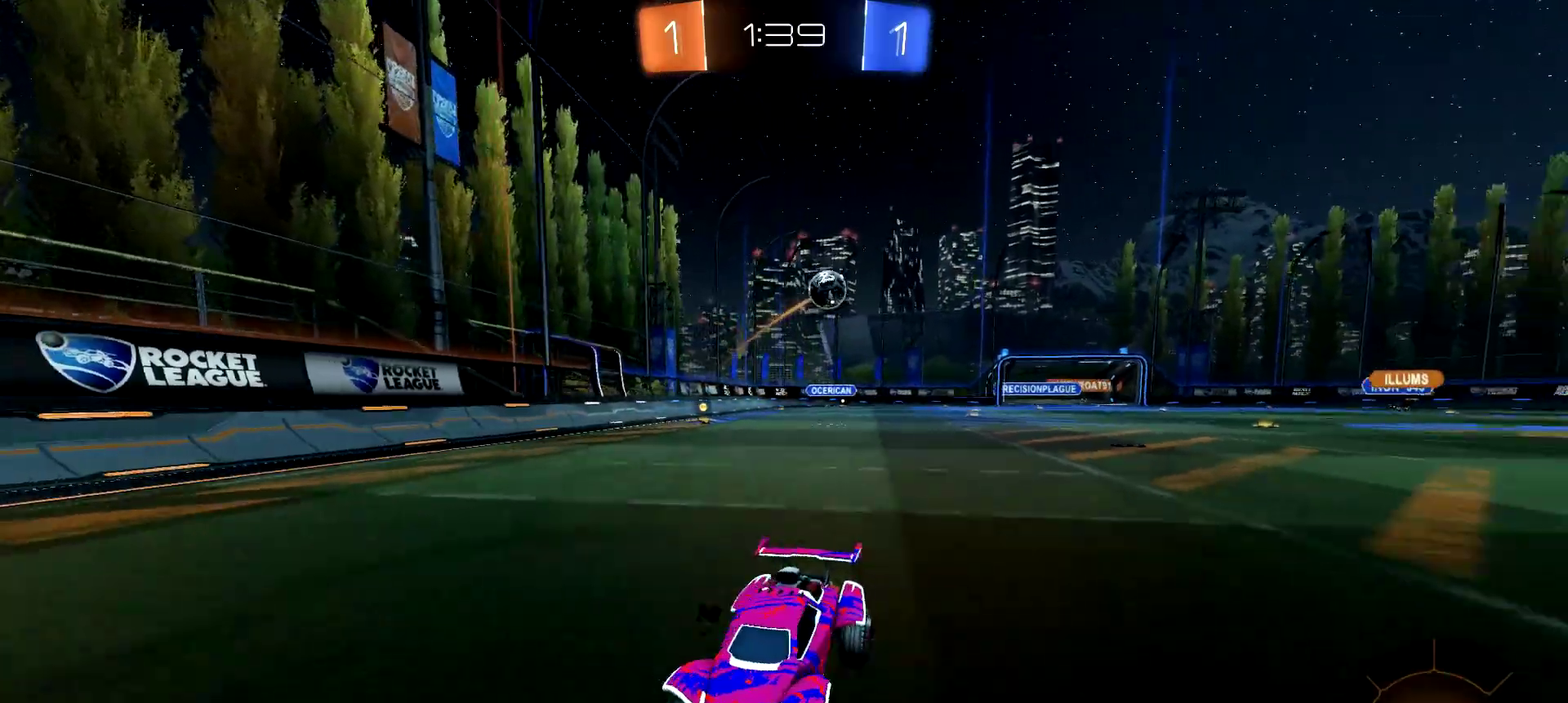
{"buttons": ["R2"], "left_stick": "left", "right_stick": "center", "events": [[167, "left_stick", "center"], [251, "left_stick", "left"]]}
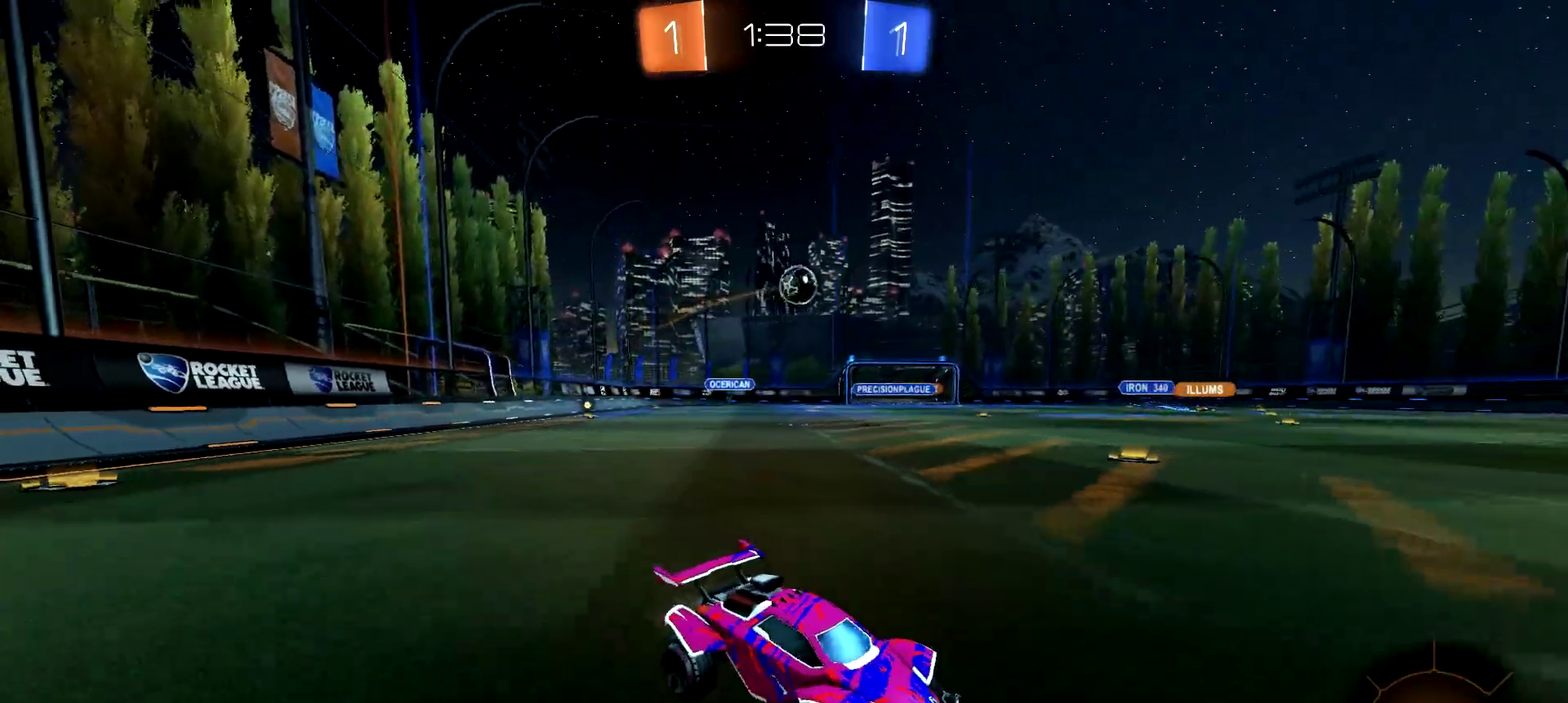
{"buttons": ["R2"], "left_stick": "left", "right_stick": "center", "events": [[267, "left_stick", "center"], [500, "left_stick", "left"]]}
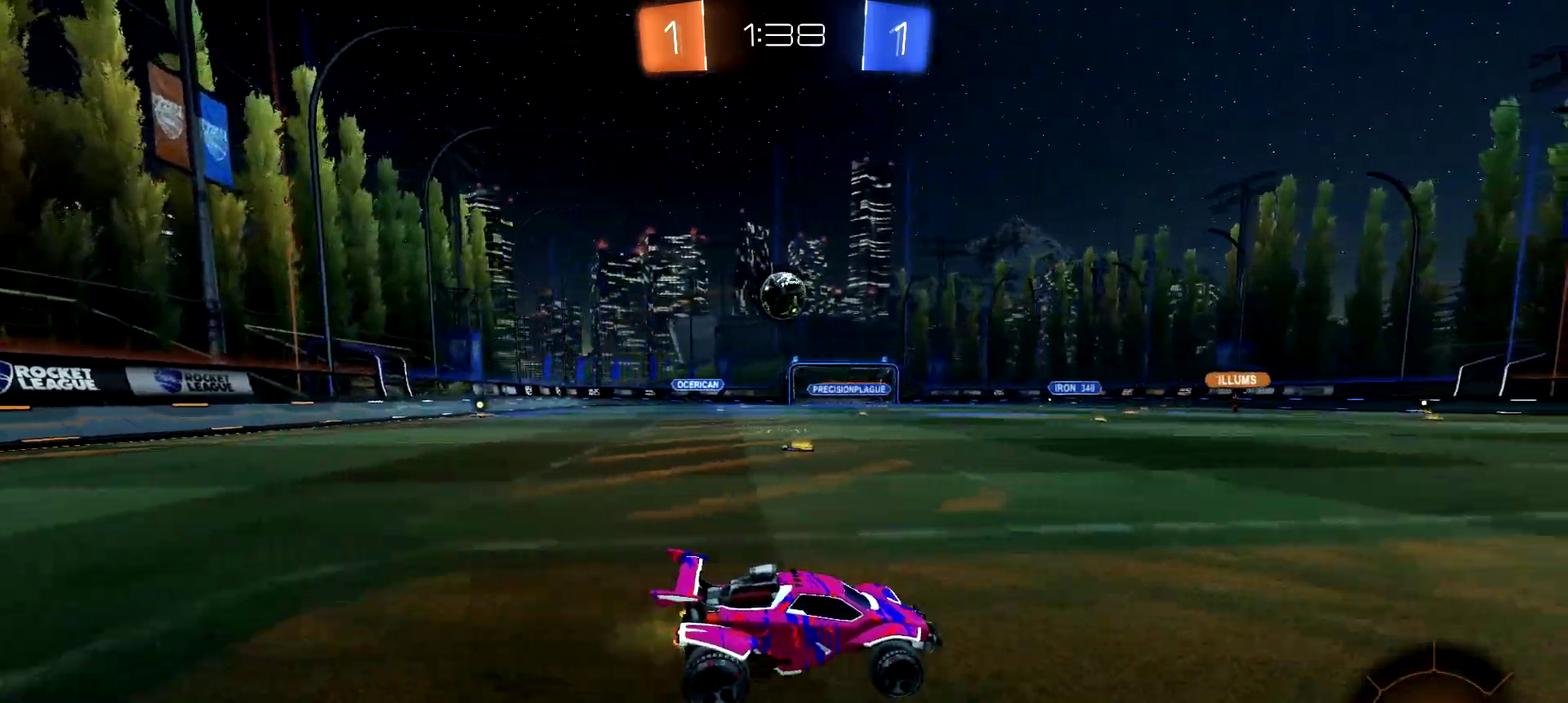
{"buttons": ["CIRCLE", "R2"], "left_stick": "down-right", "right_stick": "center", "events": [[184, "CIRCLE", "down"], [234, "left_stick", "down-left"], [468, "left_stick", "down-right"]]}
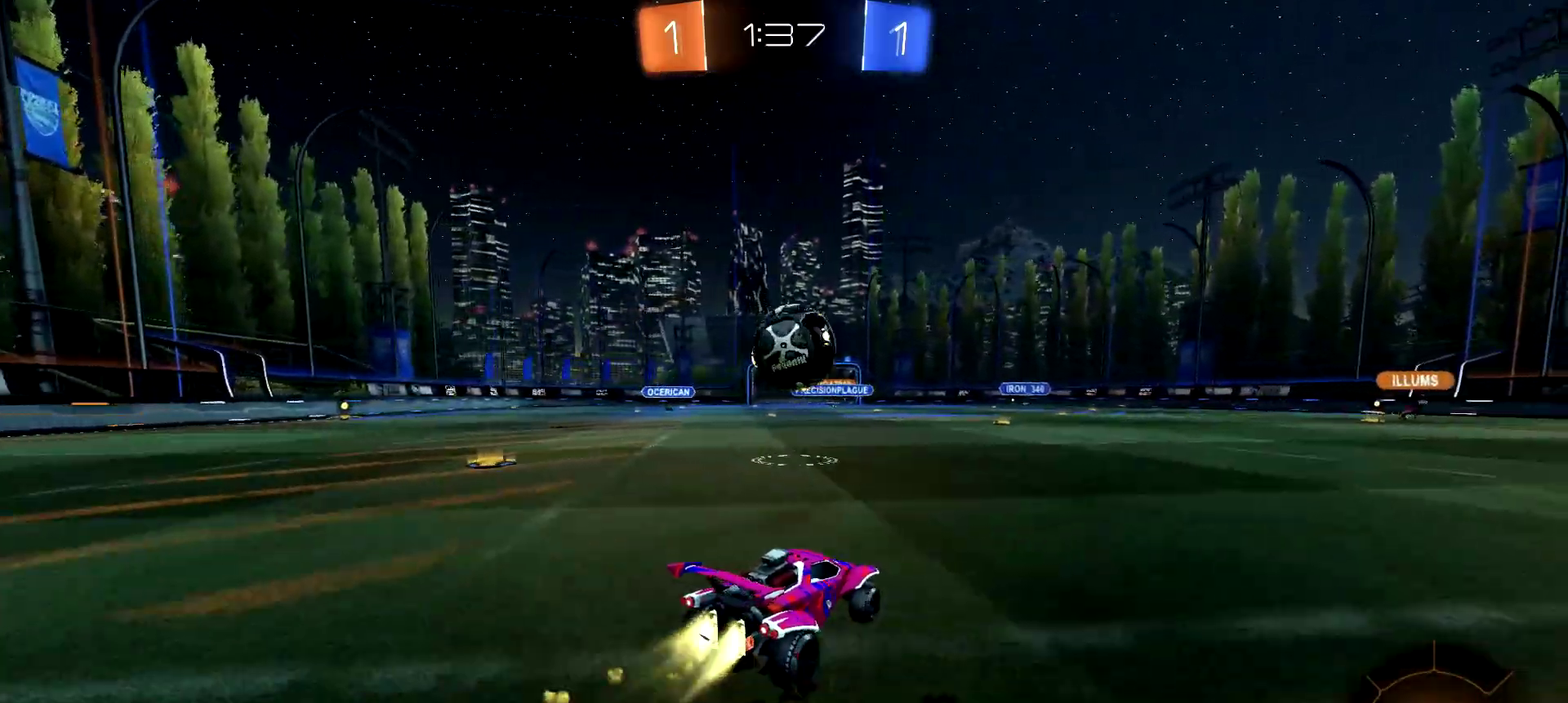
{"buttons": ["R2"], "left_stick": "left", "right_stick": "center", "events": [[17, "L3", "down"], [17, "left_stick", "right"], [83, "CROSS", "down"], [150, "L3", "up"], [150, "left_stick", "up"], [183, "CROSS", "up"], [217, "left_stick", "left"], [233, "CROSS", "down"], [367, "CROSS", "up"], [484, "CIRCLE", "up"]]}
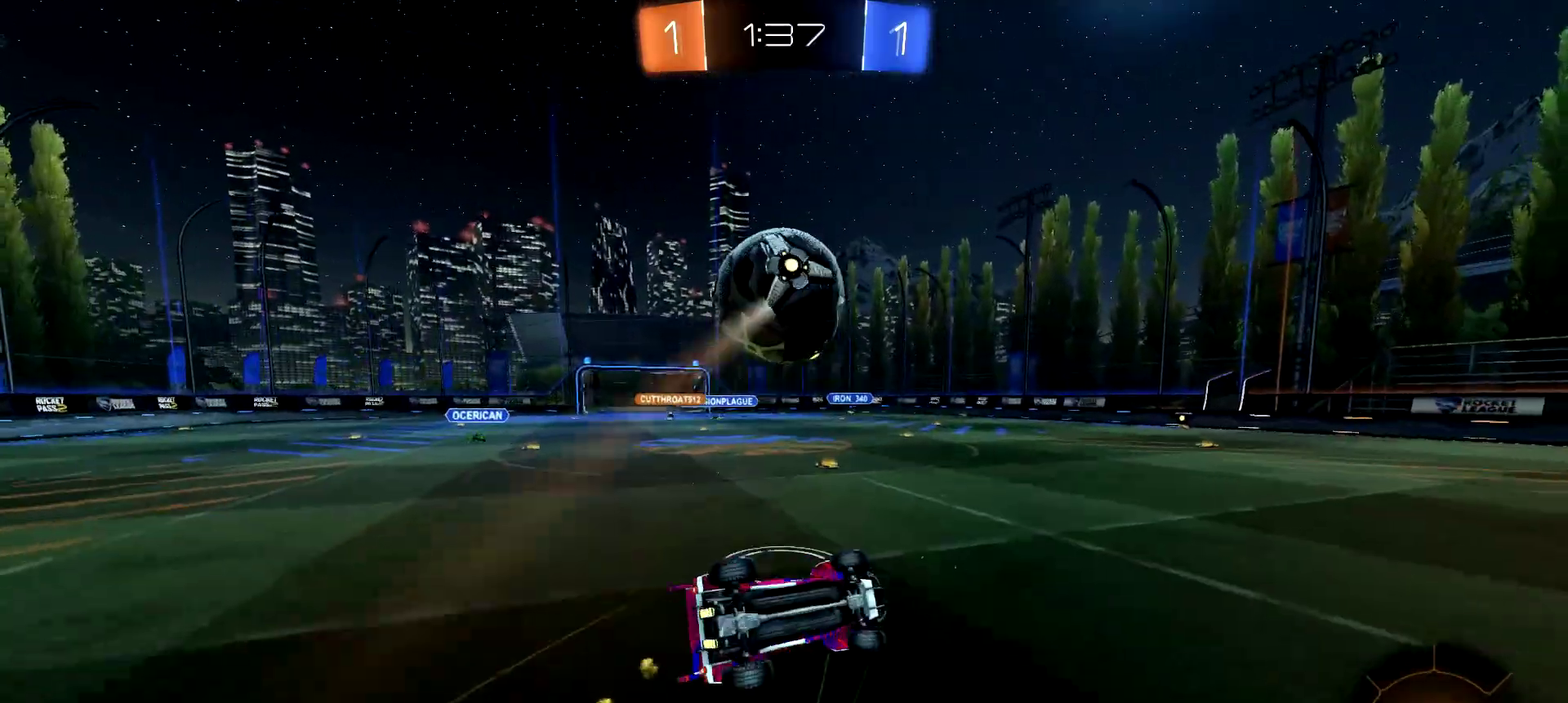
{"buttons": ["CIRCLE", "TRIANGLE", "R2"], "left_stick": "down-left", "right_stick": "center", "events": [[17, "left_stick", "center"], [251, "left_stick", "left"], [401, "left_stick", "down-left"], [451, "CIRCLE", "down"], [451, "TRIANGLE", "down"]]}
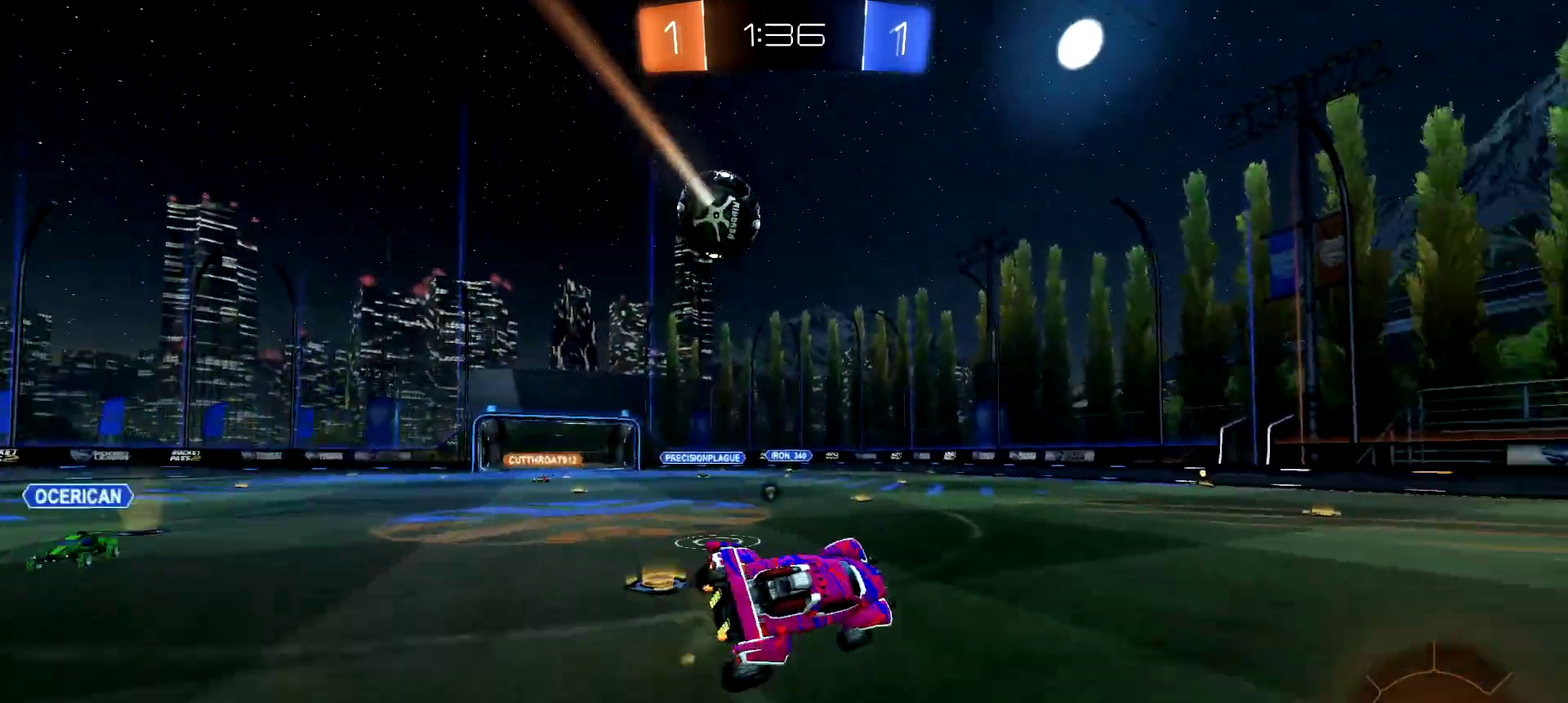
{"buttons": ["CIRCLE", "R2"], "left_stick": "center", "right_stick": "center", "events": [[50, "TRIANGLE", "up"], [167, "left_stick", "right"], [434, "left_stick", "center"]]}
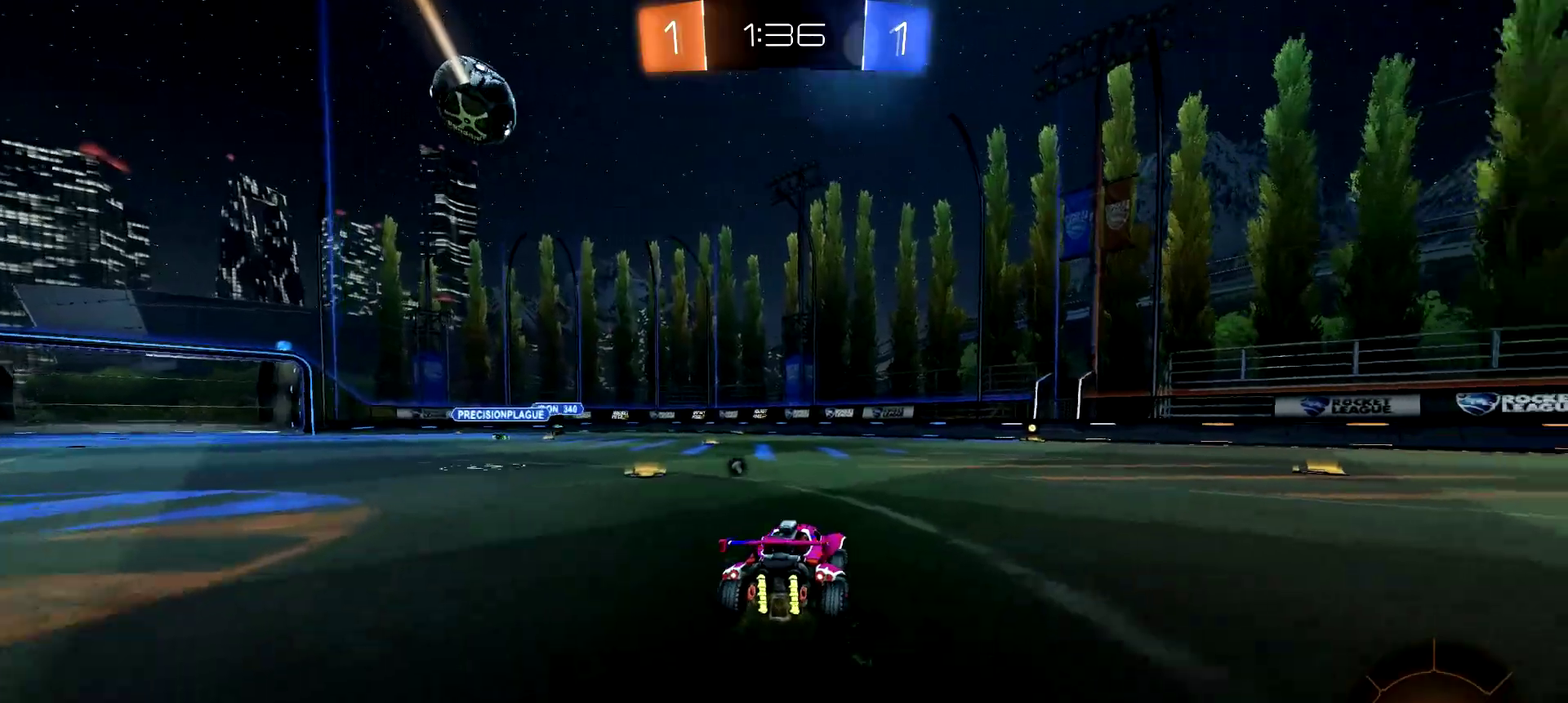
{"buttons": ["R2"], "left_stick": "center", "right_stick": "center", "events": [[134, "left_stick", "right"], [167, "CIRCLE", "up"], [334, "TRIANGLE", "down"], [401, "TRIANGLE", "up"], [401, "left_stick", "center"]]}
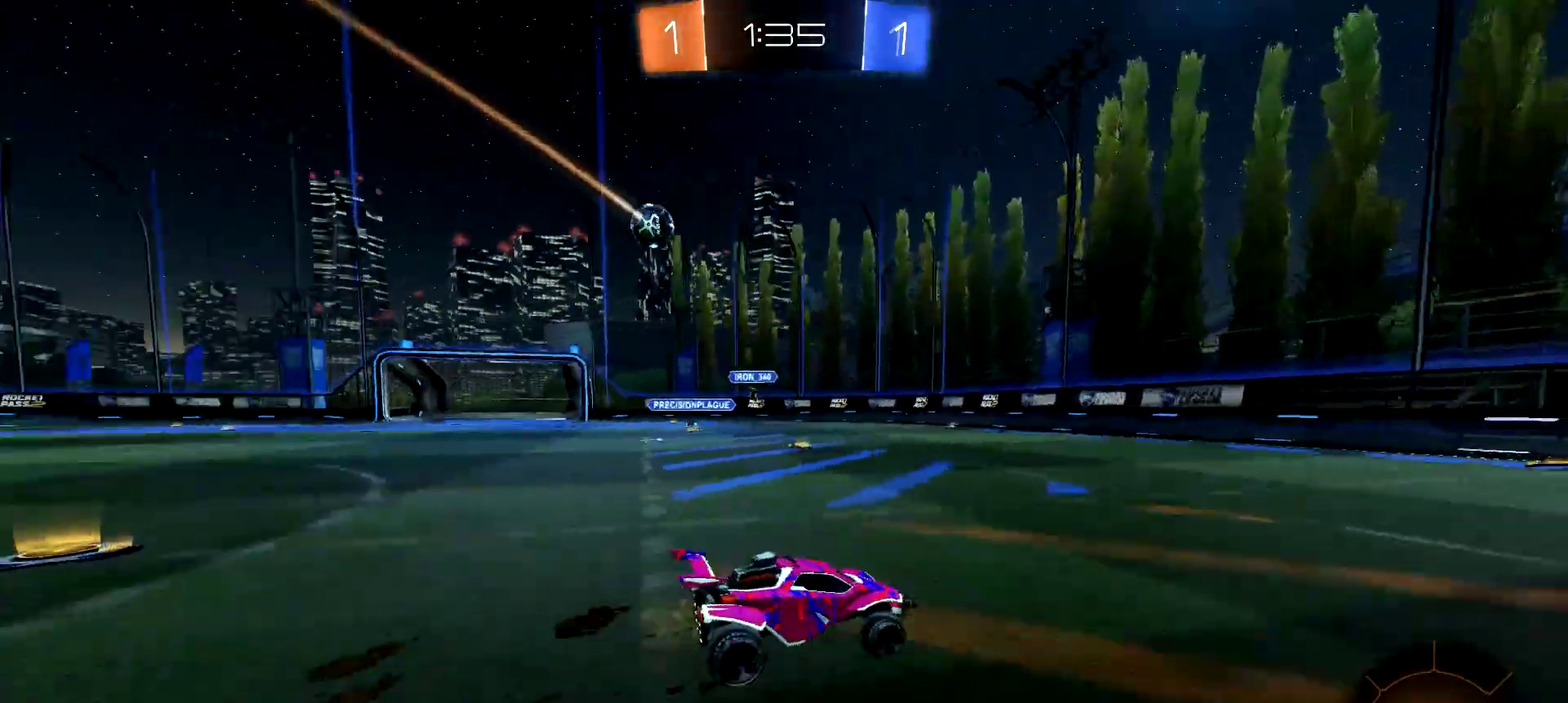
{"buttons": ["R2"], "left_stick": "center", "right_stick": "center", "events": []}
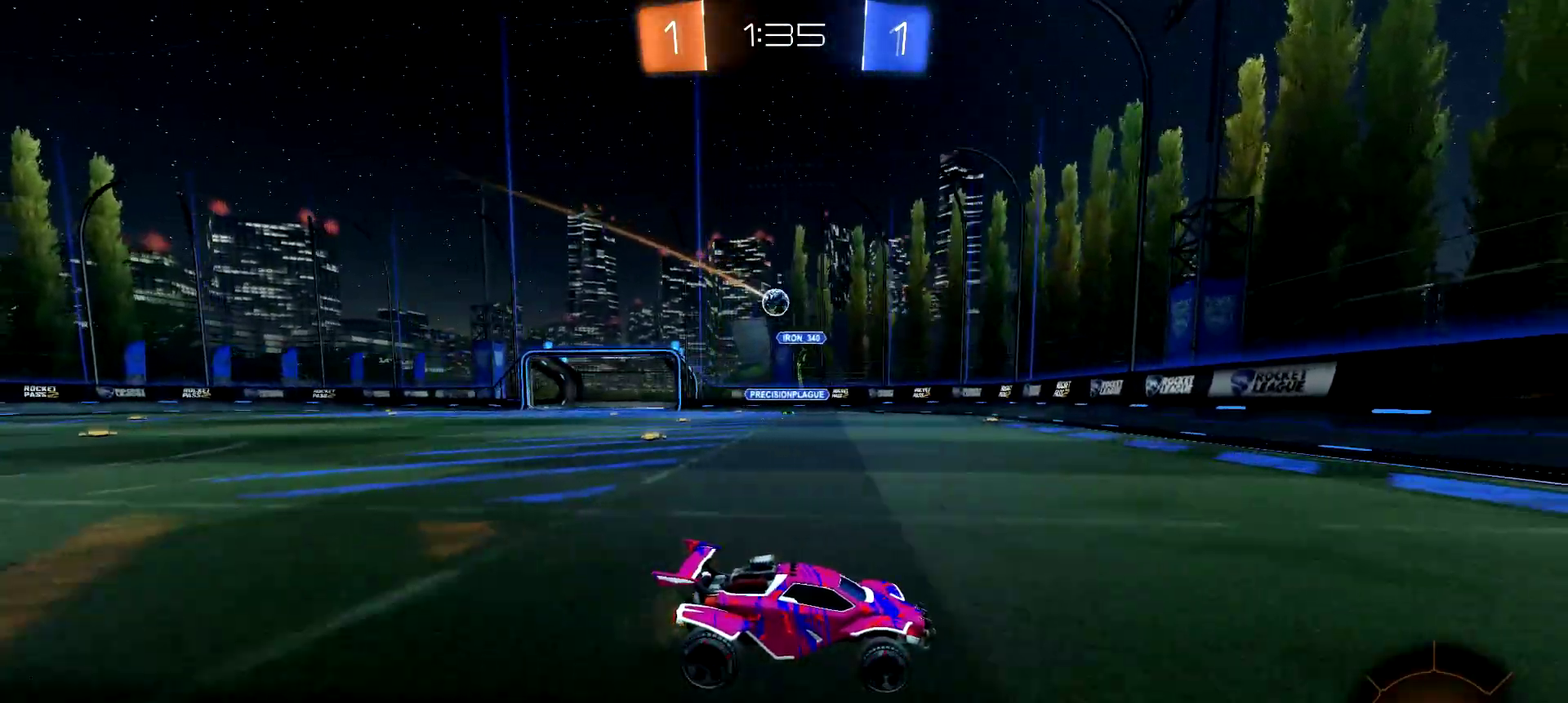
{"buttons": ["R2"], "left_stick": "left", "right_stick": "center", "events": [[100, "left_stick", "left"]]}
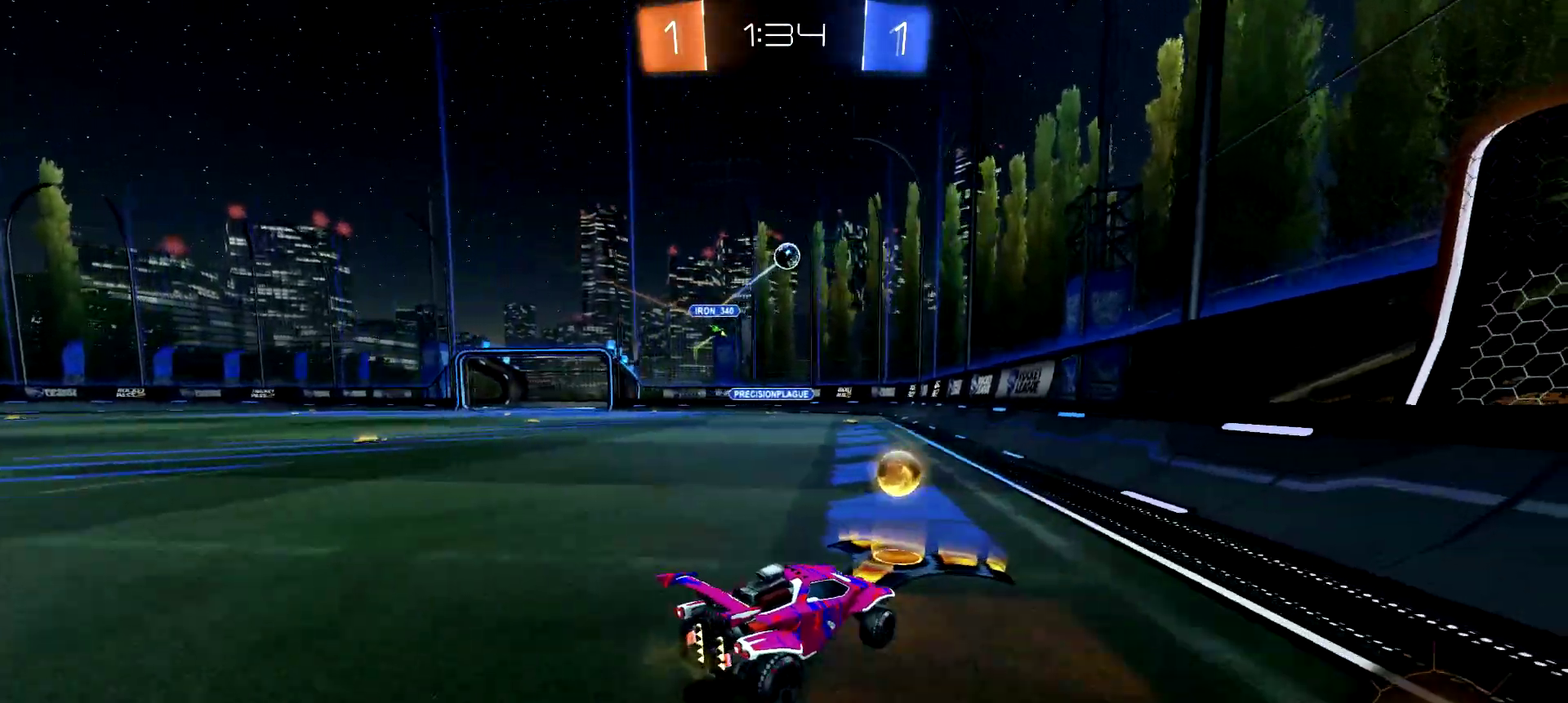
{"buttons": ["R2"], "left_stick": "left", "right_stick": "center", "events": [[217, "R2", "up"], [283, "R2", "down"]]}
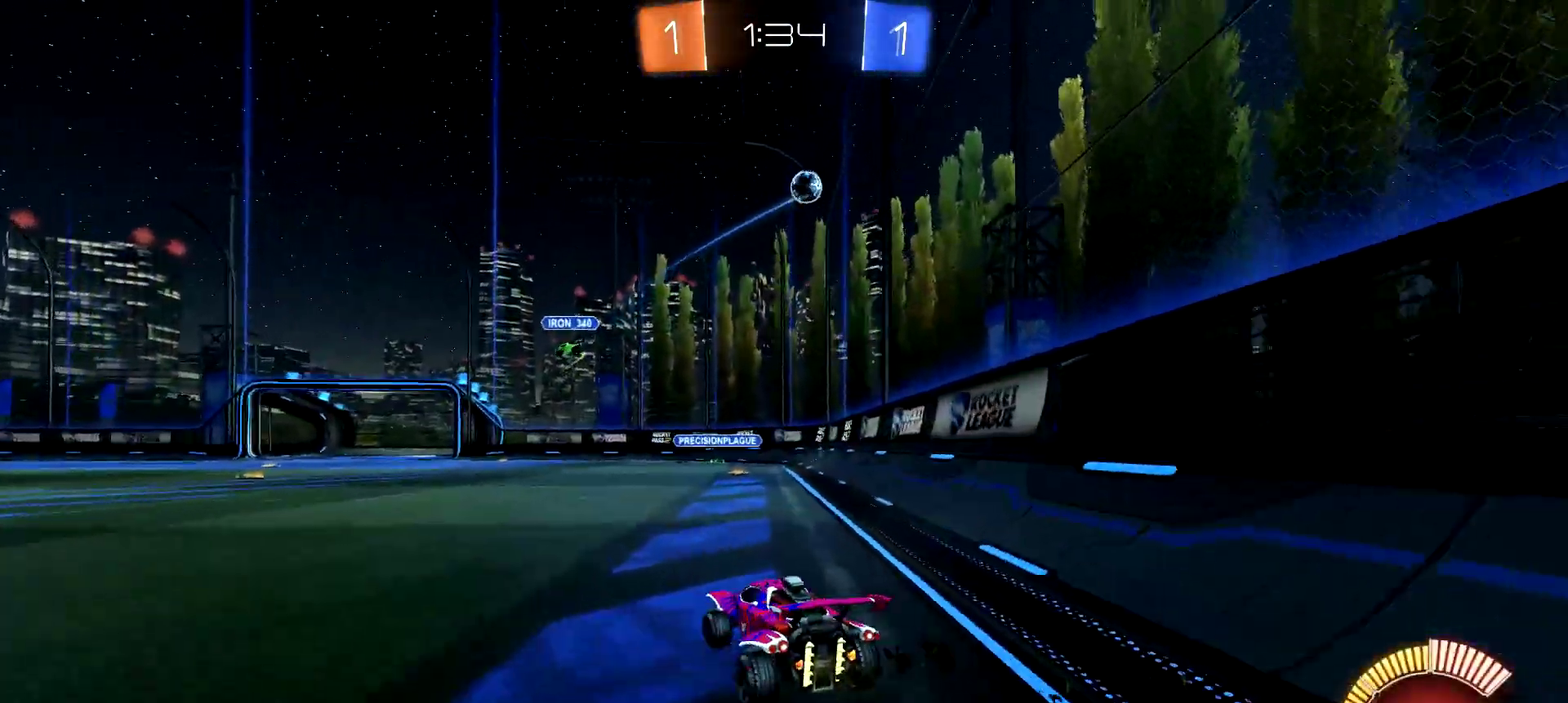
{"buttons": ["CROSS", "R2"], "left_stick": "center", "right_stick": "center", "events": [[50, "left_stick", "center"], [184, "left_stick", "down-left"], [217, "R2", "up"], [317, "left_stick", "center"], [367, "R2", "down"], [434, "left_stick", "right"], [468, "CROSS", "down"], [501, "left_stick", "center"]]}